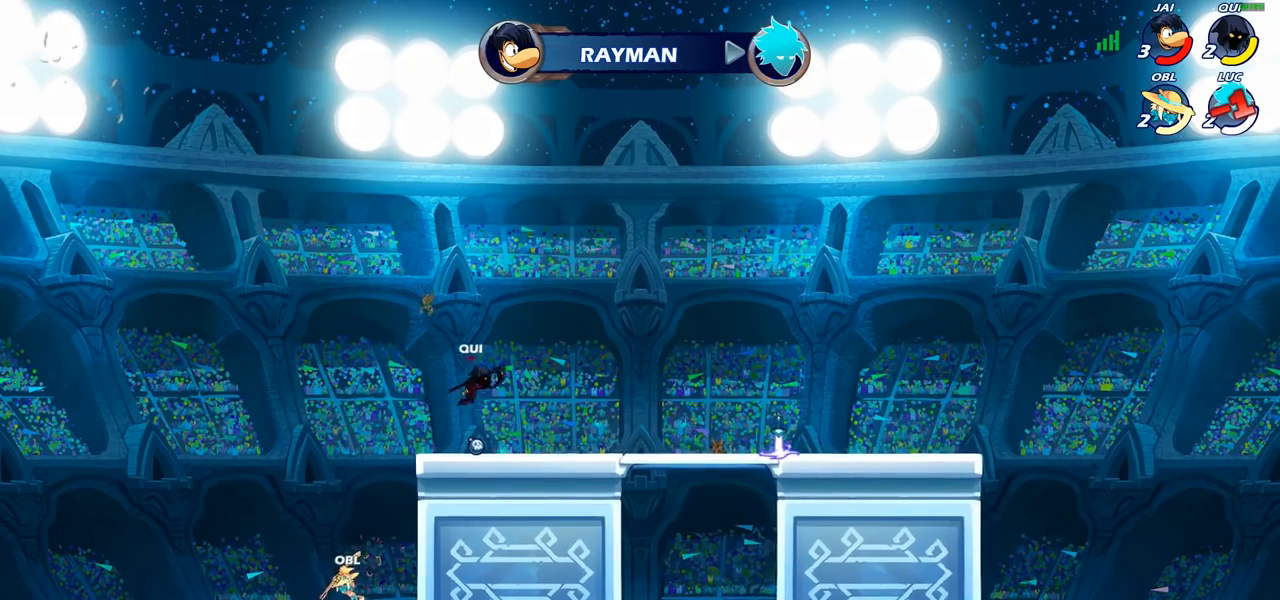
Gameplay with a controller (PlayStation layout); each line is a JSON object with the inputs held at the frame after it. "events" lists button and stick changes between this image and that frame as [ms after this image, input, new state], when the widget could be followed in between.
{"buttons": [], "left_stick": "center", "right_stick": "center", "events": []}
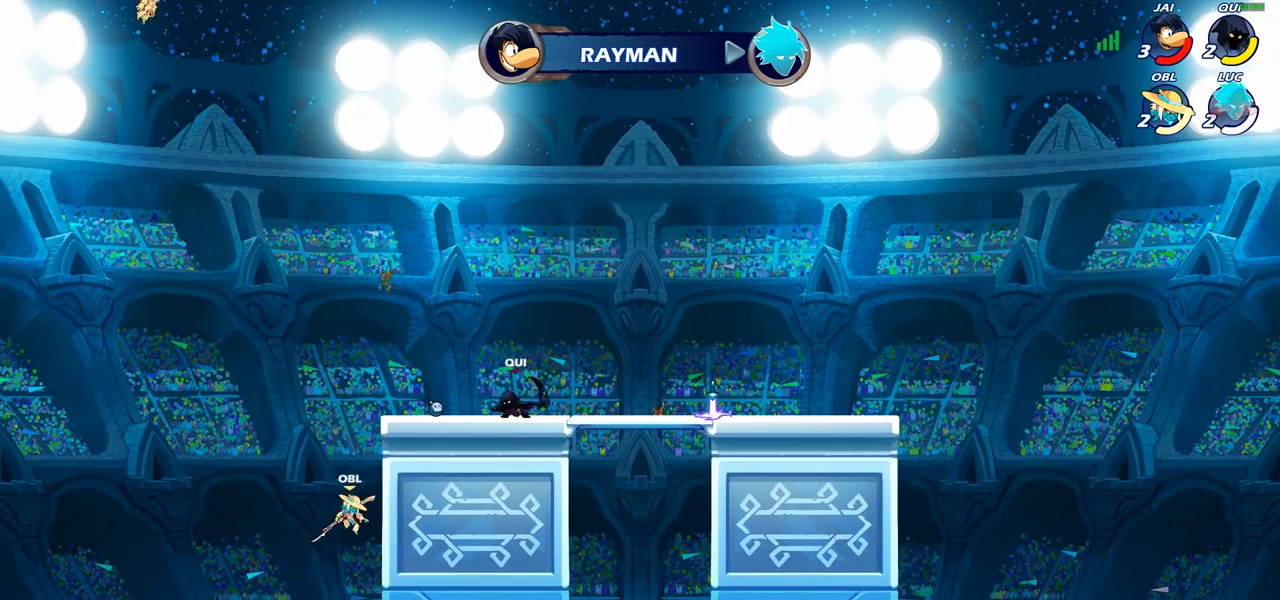
{"buttons": [], "left_stick": "center", "right_stick": "center", "events": []}
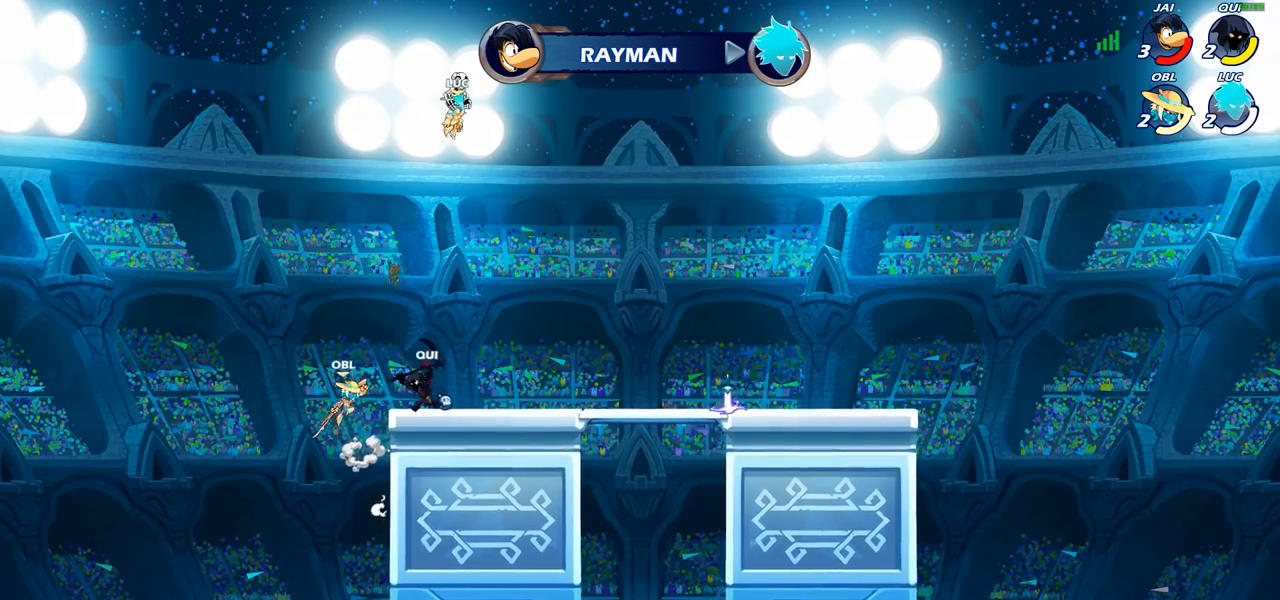
{"buttons": [], "left_stick": "center", "right_stick": "center", "events": []}
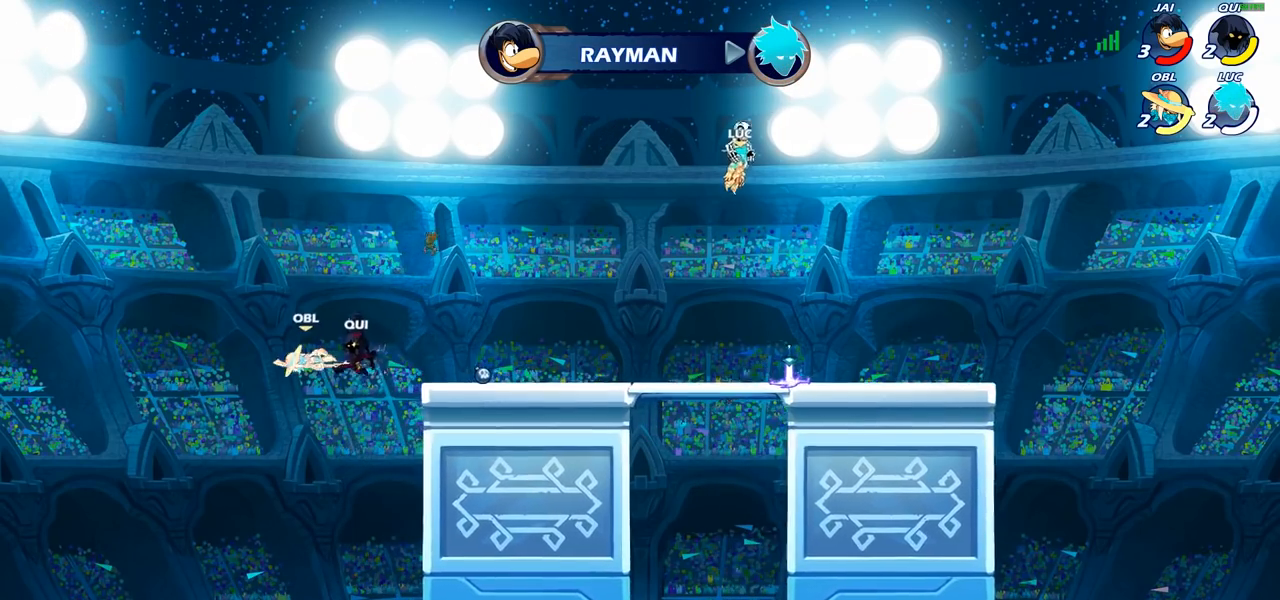
{"buttons": ["SELECT"], "left_stick": "center", "right_stick": "center", "events": [[83, "left_stick", "right"], [233, "left_stick", "center"], [383, "SELECT", "down"]]}
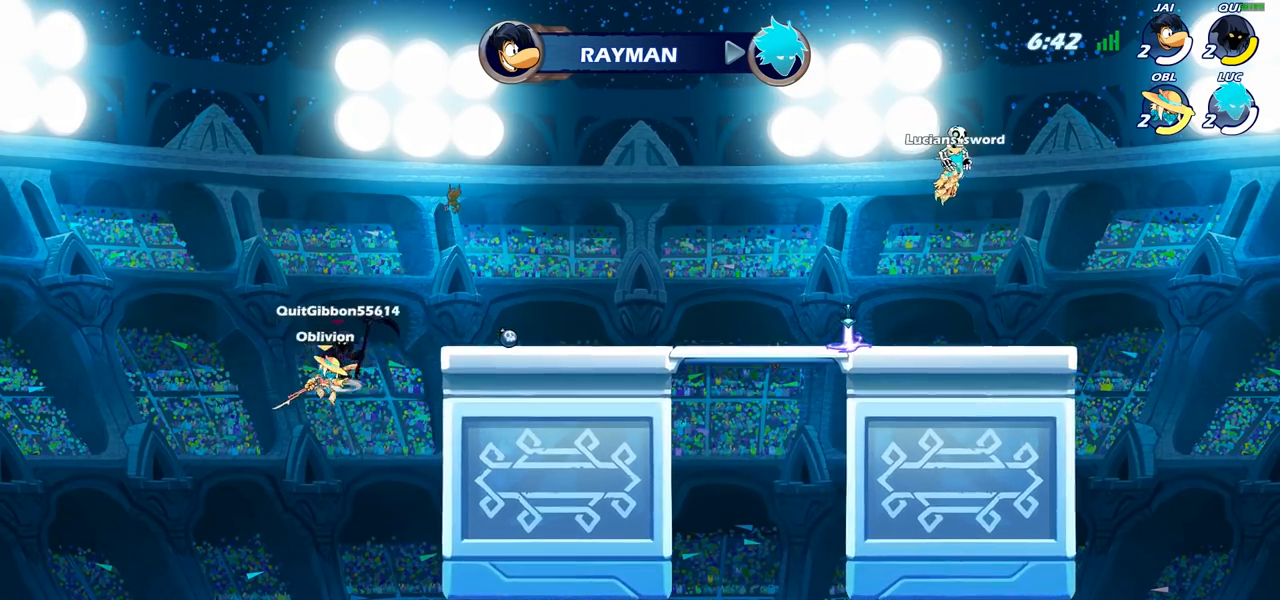
{"buttons": [], "left_stick": "center", "right_stick": "center", "events": [[183, "SELECT", "up"]]}
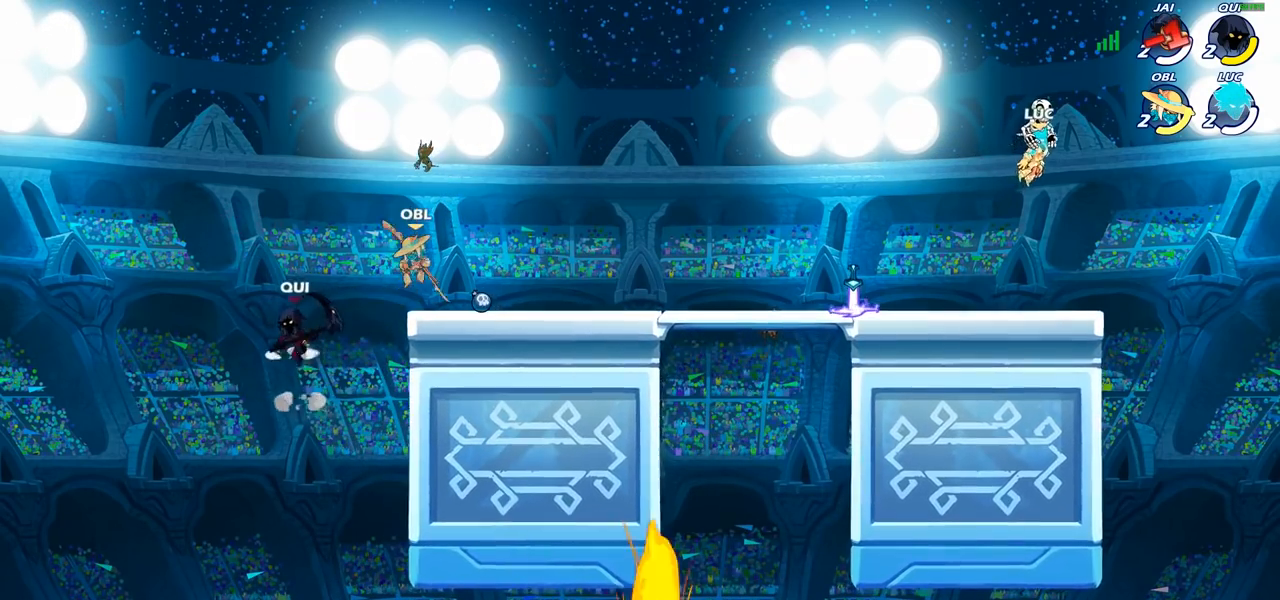
{"buttons": [], "left_stick": "center", "right_stick": "center", "events": []}
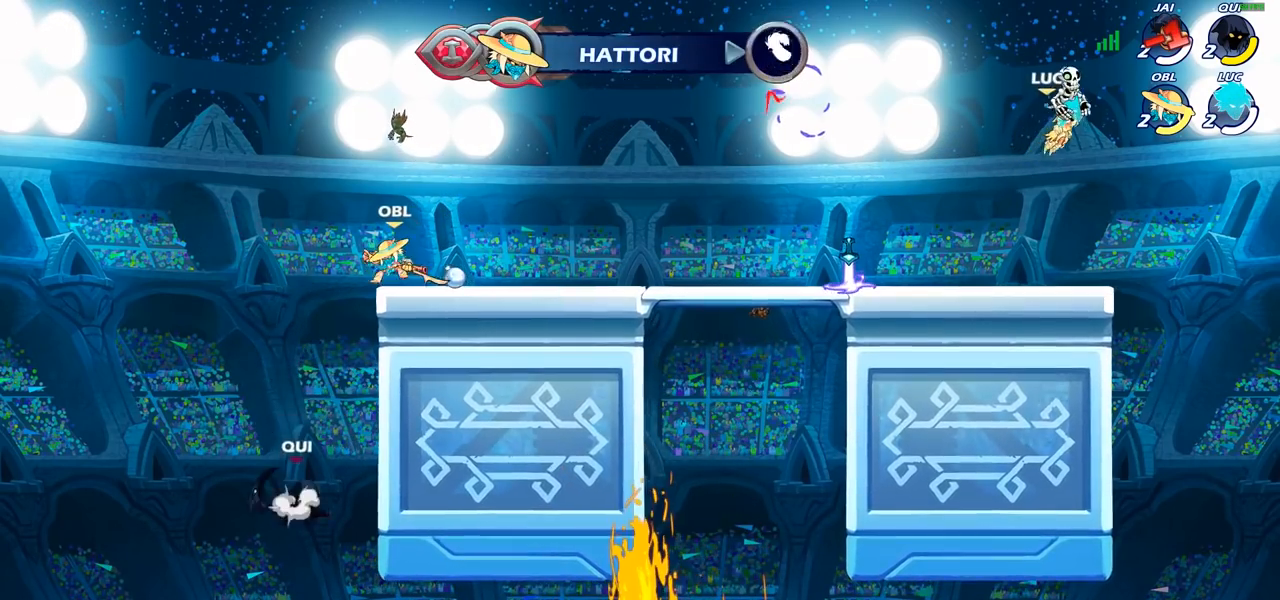
{"buttons": [], "left_stick": "left", "right_stick": "center", "events": [[333, "left_stick", "left"]]}
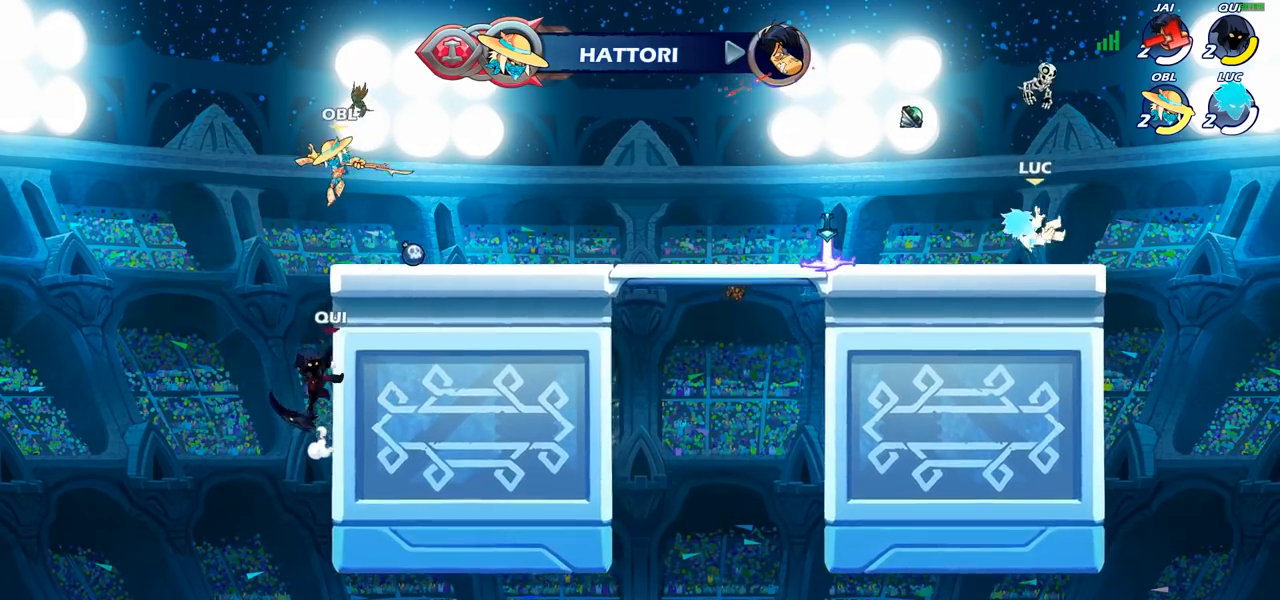
{"buttons": ["R1"], "left_stick": "right", "right_stick": "center", "events": [[283, "R1", "down"], [283, "R2", "down"], [350, "R1", "up"], [367, "R2", "up"], [383, "left_stick", "right"], [450, "R1", "down"]]}
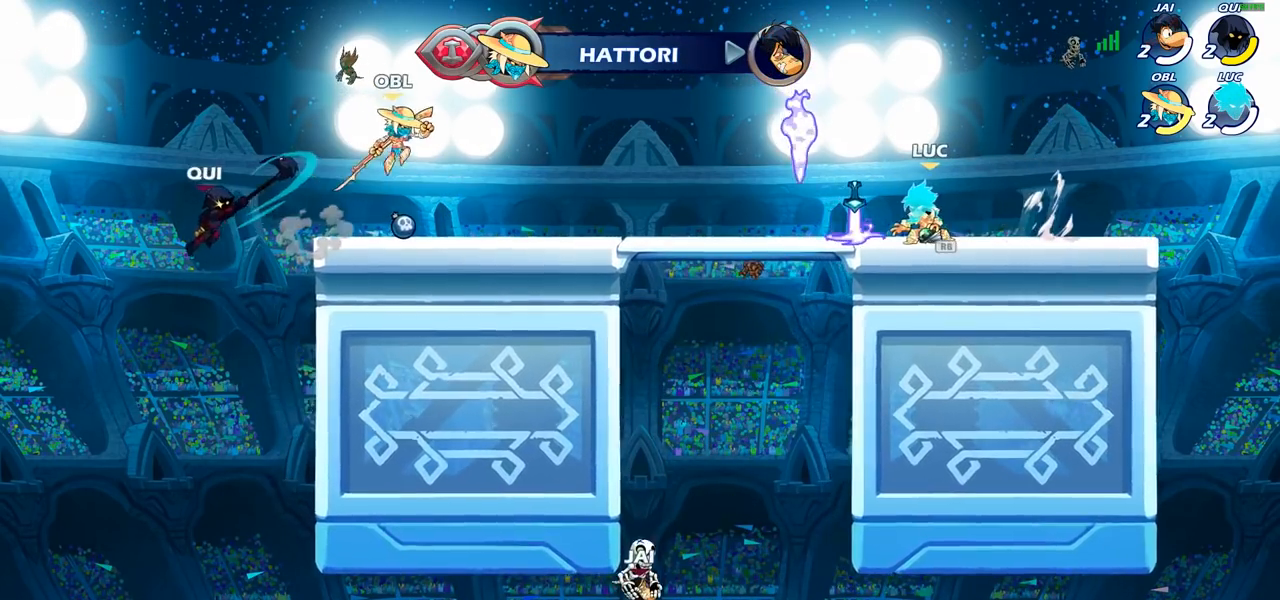
{"buttons": [], "left_stick": "center", "right_stick": "center", "events": [[50, "CROSS", "down"], [50, "R1", "up"], [133, "left_stick", "up"], [150, "CROSS", "up"], [267, "left_stick", "down-left"], [417, "R1", "down"], [483, "left_stick", "center"], [500, "R1", "up"]]}
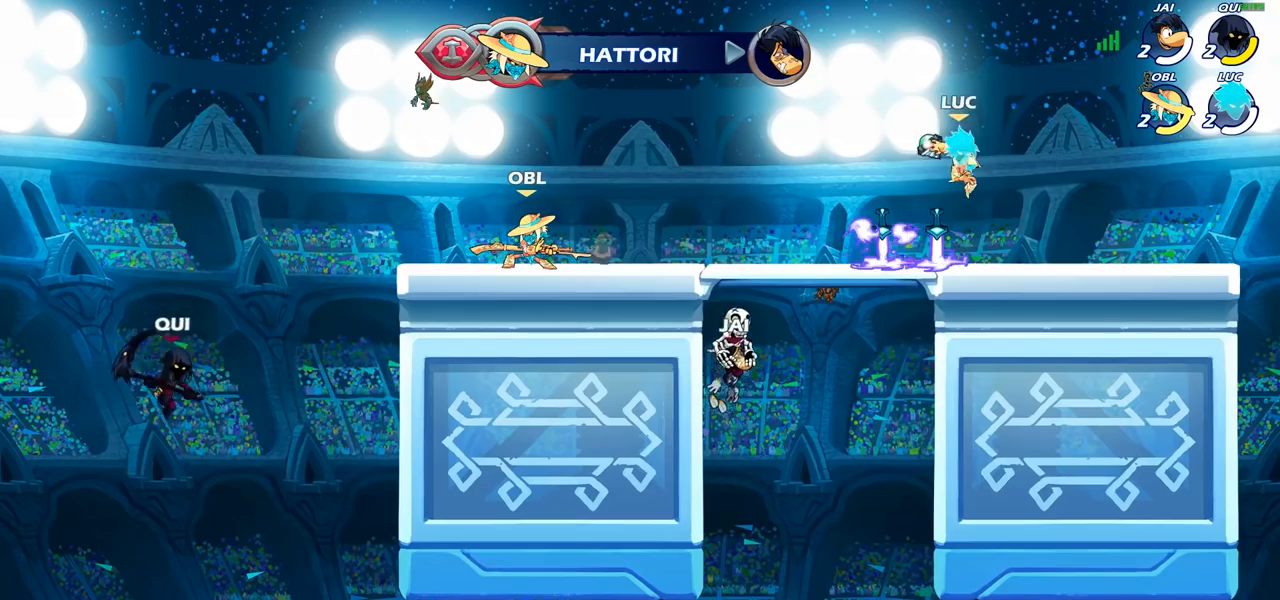
{"buttons": ["R1"], "left_stick": "left", "right_stick": "center", "events": [[483, "R1", "down"], [500, "left_stick", "left"]]}
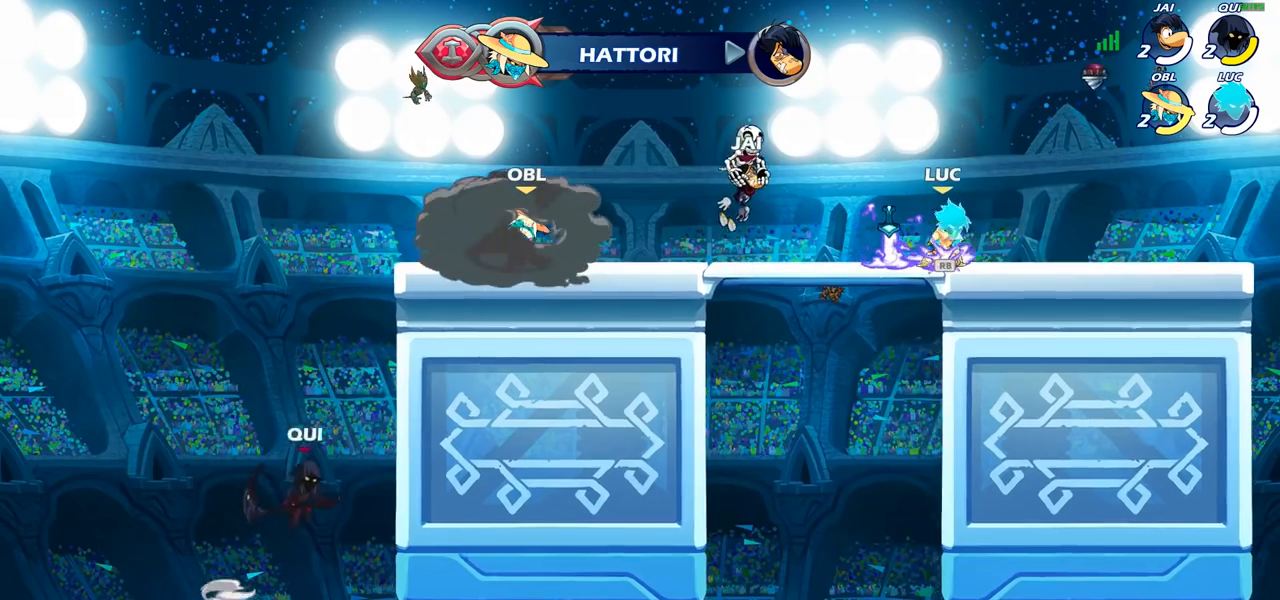
{"buttons": [], "left_stick": "up", "right_stick": "center", "events": [[83, "R1", "up"], [333, "left_stick", "right"], [417, "CROSS", "down"], [433, "left_stick", "up"], [483, "CROSS", "up"]]}
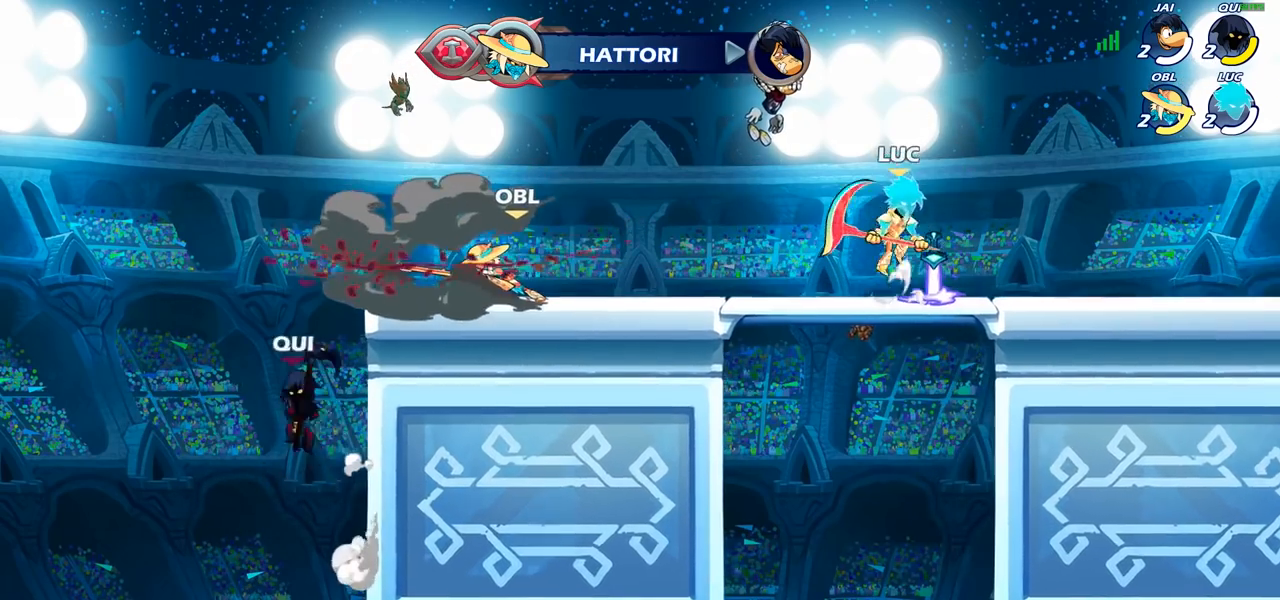
{"buttons": [], "left_stick": "down-right", "right_stick": "center", "events": [[83, "R1", "down"], [150, "R1", "up"], [183, "left_stick", "center"], [483, "left_stick", "down-right"]]}
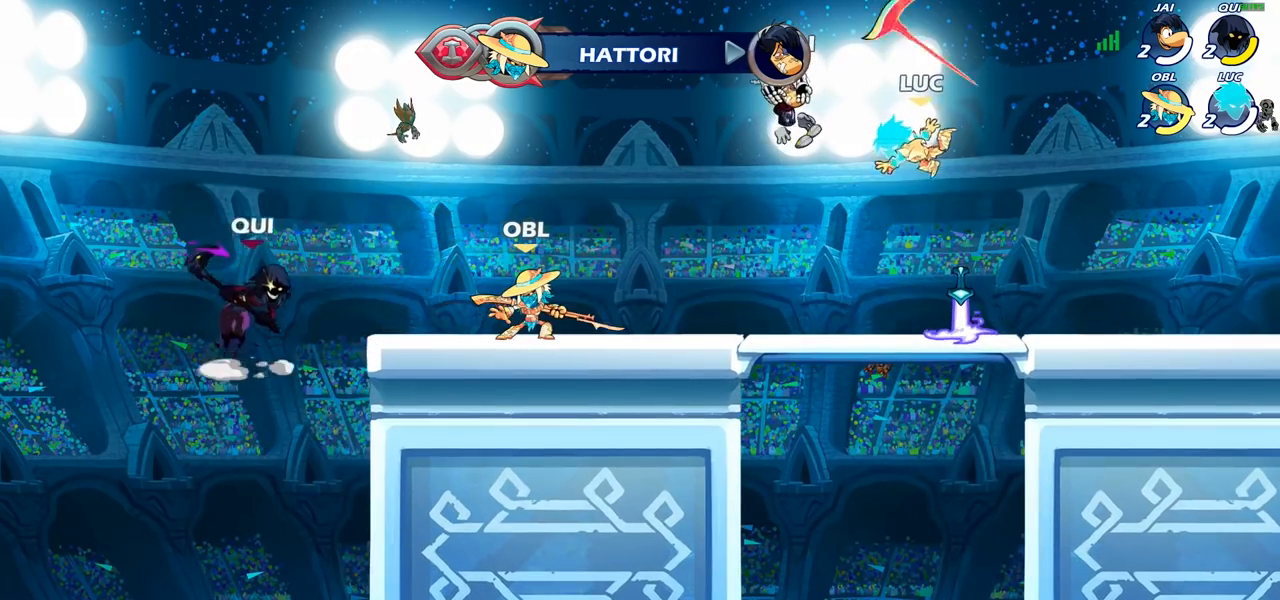
{"buttons": [], "left_stick": "down-left", "right_stick": "center", "events": [[283, "R1", "down"], [283, "left_stick", "center"], [367, "R1", "up"], [417, "left_stick", "left"], [500, "left_stick", "down-left"]]}
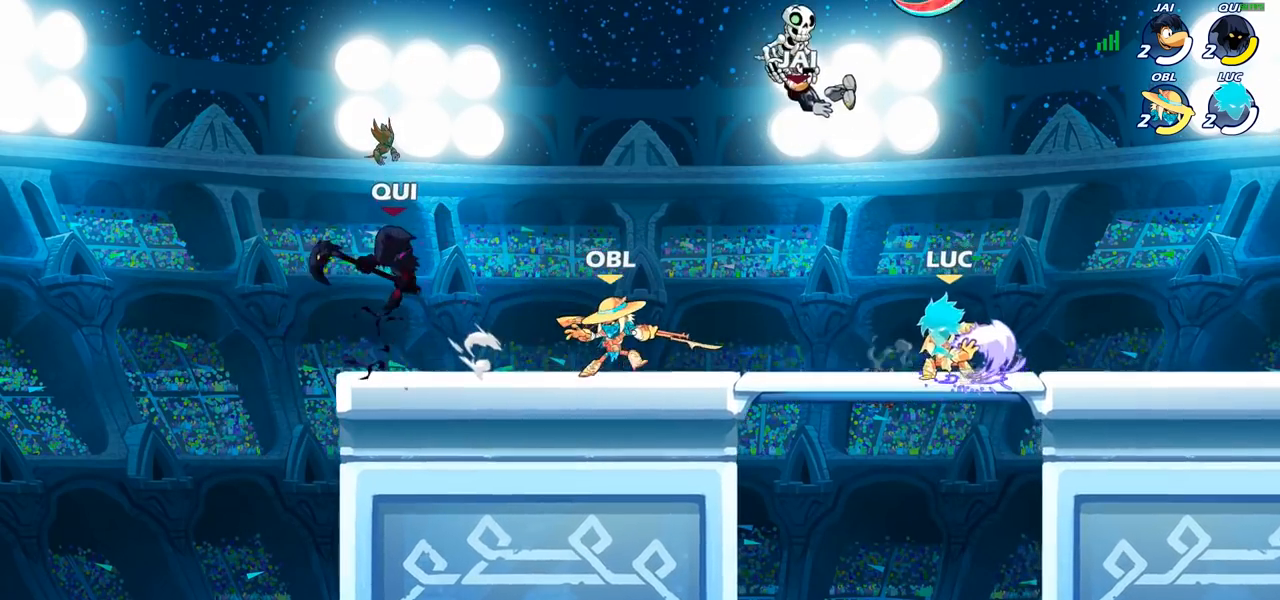
{"buttons": [], "left_stick": "up", "right_stick": "center", "events": [[300, "left_stick", "up-left"], [350, "left_stick", "up-right"], [417, "left_stick", "up"]]}
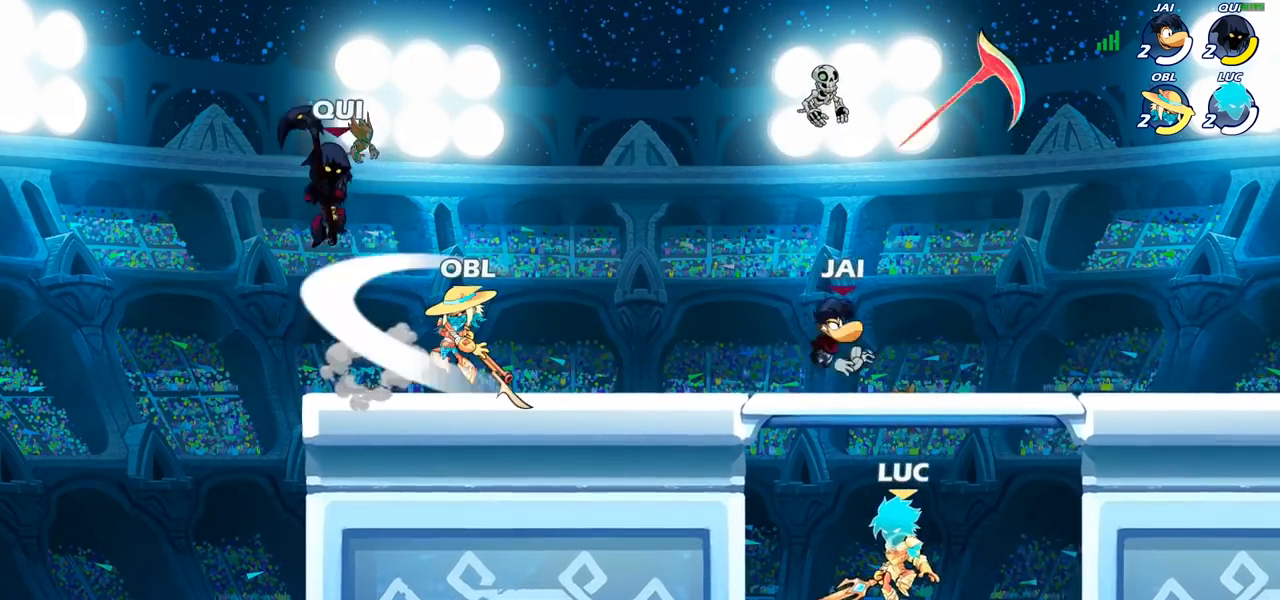
{"buttons": [], "left_stick": "right", "right_stick": "center", "events": [[17, "left_stick", "center"], [50, "CROSS", "down"], [100, "left_stick", "up-right"], [117, "CIRCLE", "down"], [117, "CROSS", "up"], [233, "CIRCLE", "up"], [233, "left_stick", "right"]]}
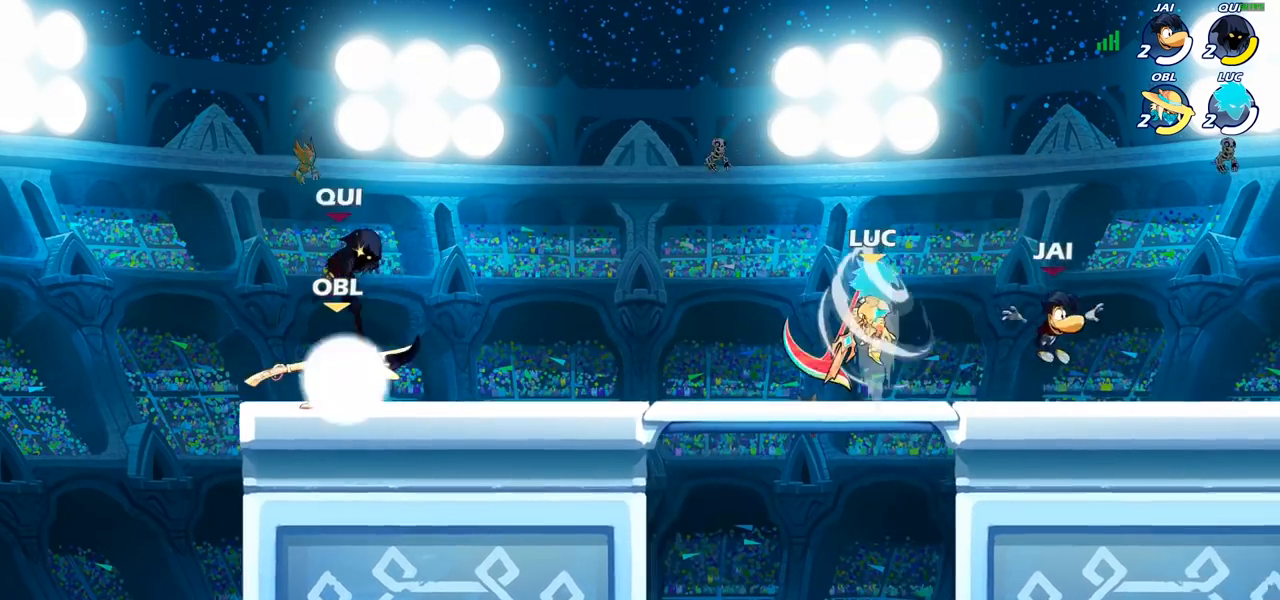
{"buttons": [], "left_stick": "right", "right_stick": "center", "events": [[400, "SQUARE", "down"], [483, "SQUARE", "up"]]}
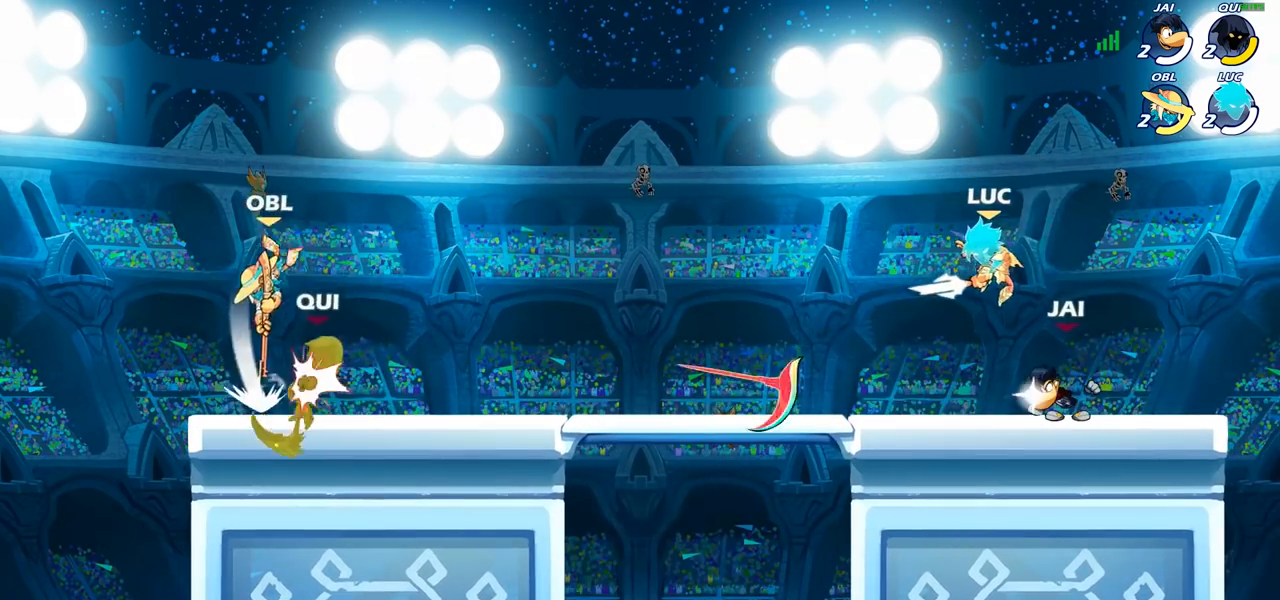
{"buttons": [], "left_stick": "up-left", "right_stick": "center", "events": [[433, "left_stick", "up"], [483, "left_stick", "up-left"]]}
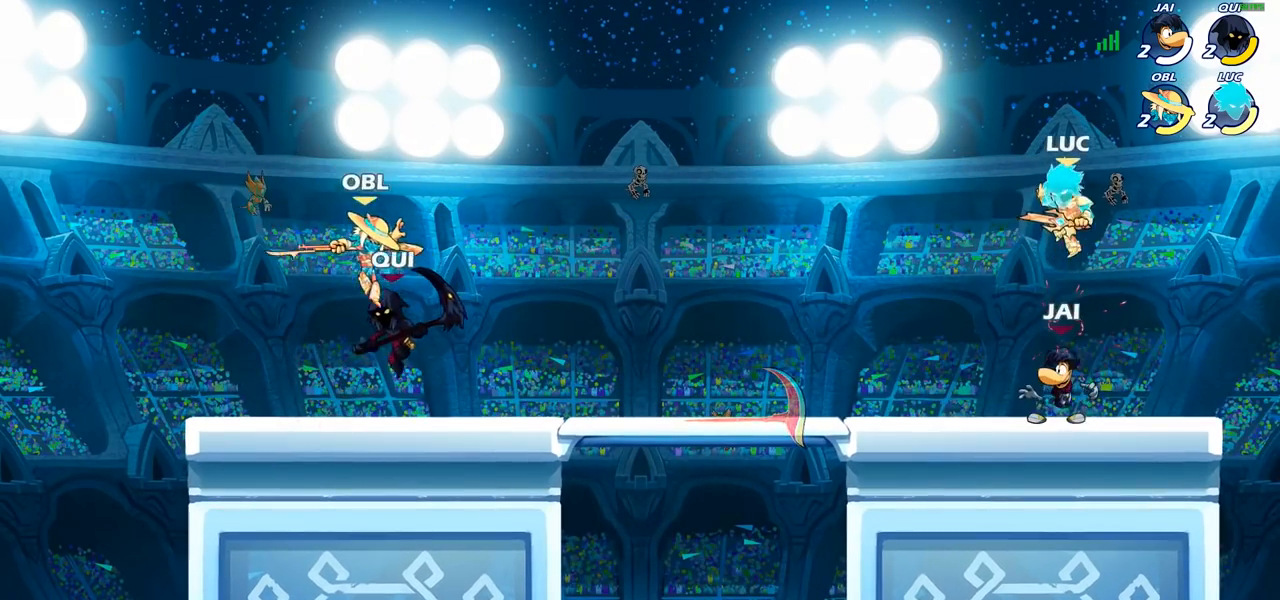
{"buttons": [], "left_stick": "right", "right_stick": "center", "events": [[67, "left_stick", "left"], [167, "R2", "down"], [383, "R2", "up"], [433, "left_stick", "down-right"], [500, "left_stick", "right"]]}
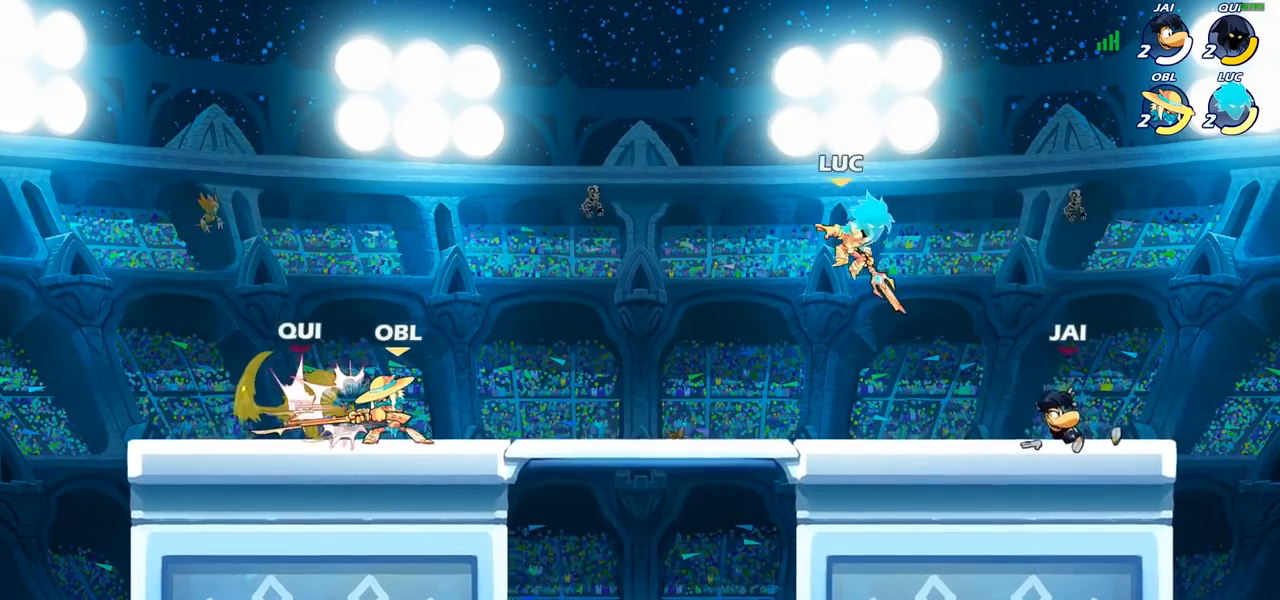
{"buttons": [], "left_stick": "center", "right_stick": "center", "events": [[417, "left_stick", "center"]]}
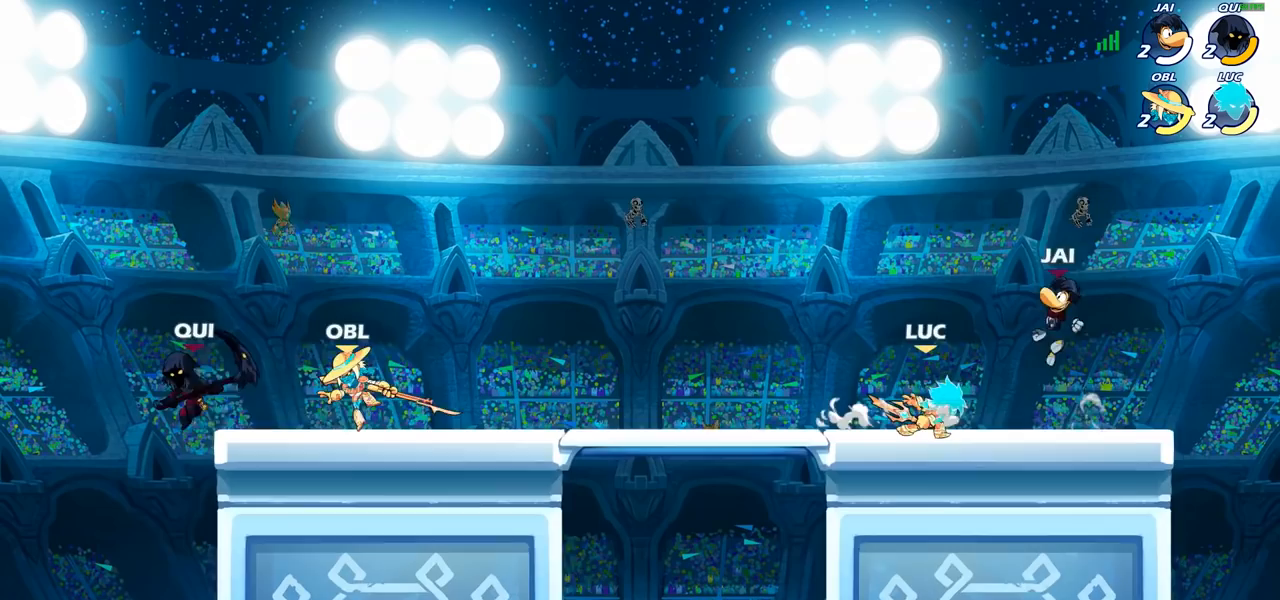
{"buttons": [], "left_stick": "center", "right_stick": "center", "events": [[267, "SQUARE", "down"], [333, "SQUARE", "up"]]}
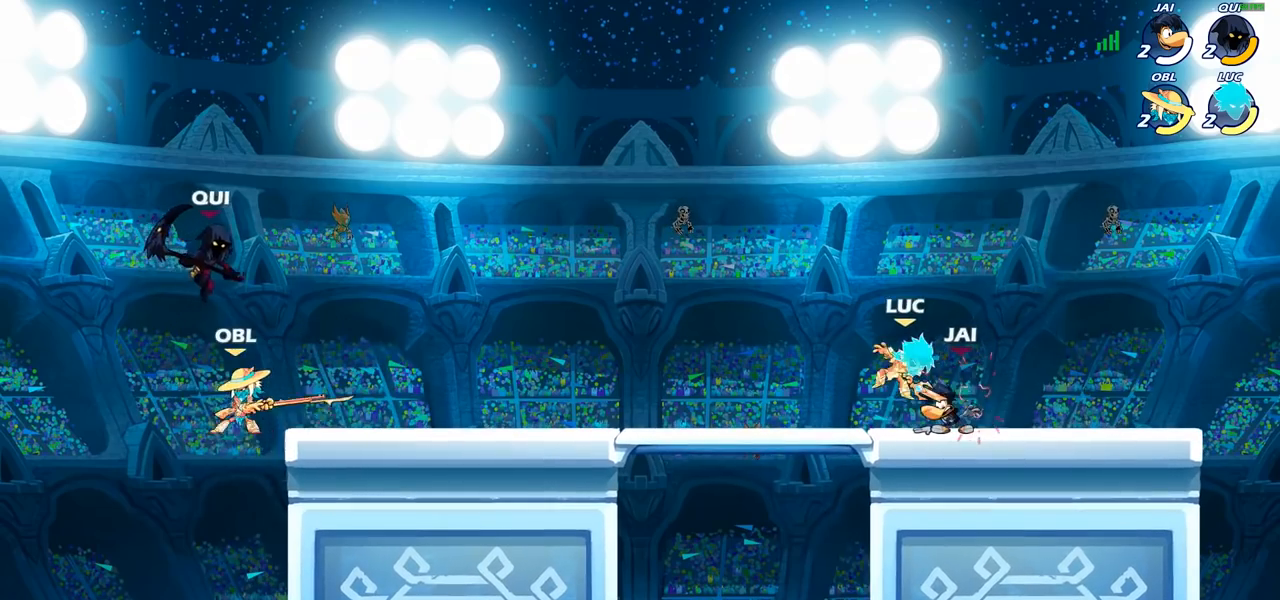
{"buttons": [], "left_stick": "right", "right_stick": "center", "events": [[50, "left_stick", "left"], [167, "CROSS", "down"], [200, "R2", "down"], [300, "CROSS", "up"], [350, "R2", "up"], [350, "left_stick", "down"], [500, "left_stick", "right"]]}
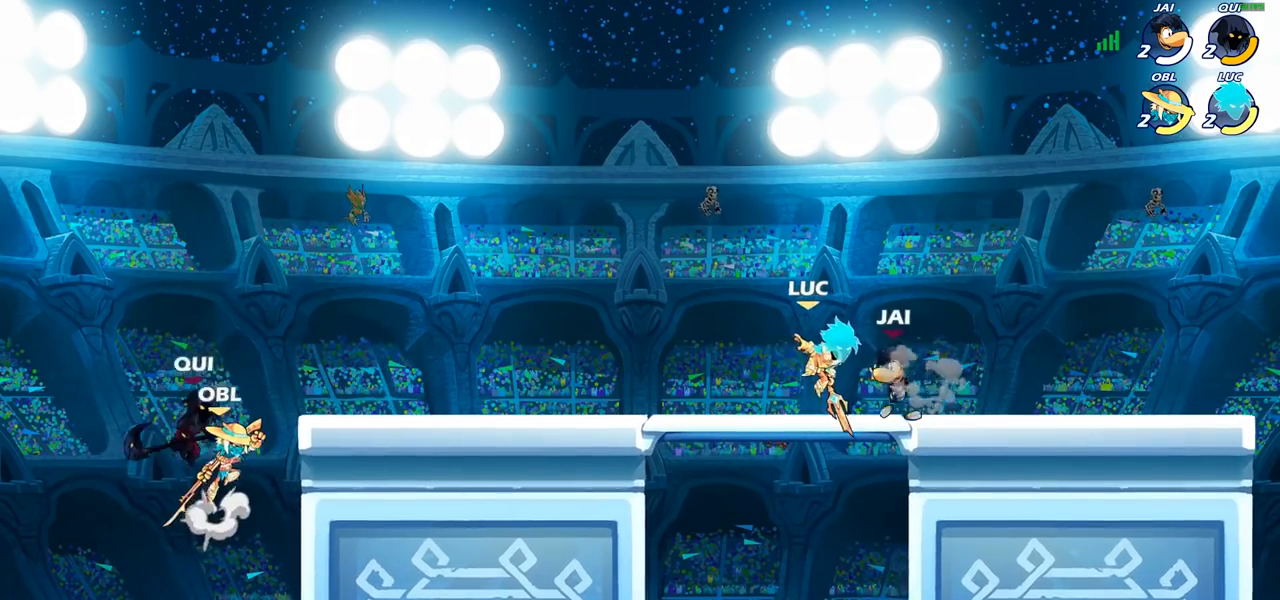
{"buttons": [], "left_stick": "center", "right_stick": "center", "events": [[17, "SQUARE", "down"], [83, "SQUARE", "up"], [83, "left_stick", "center"]]}
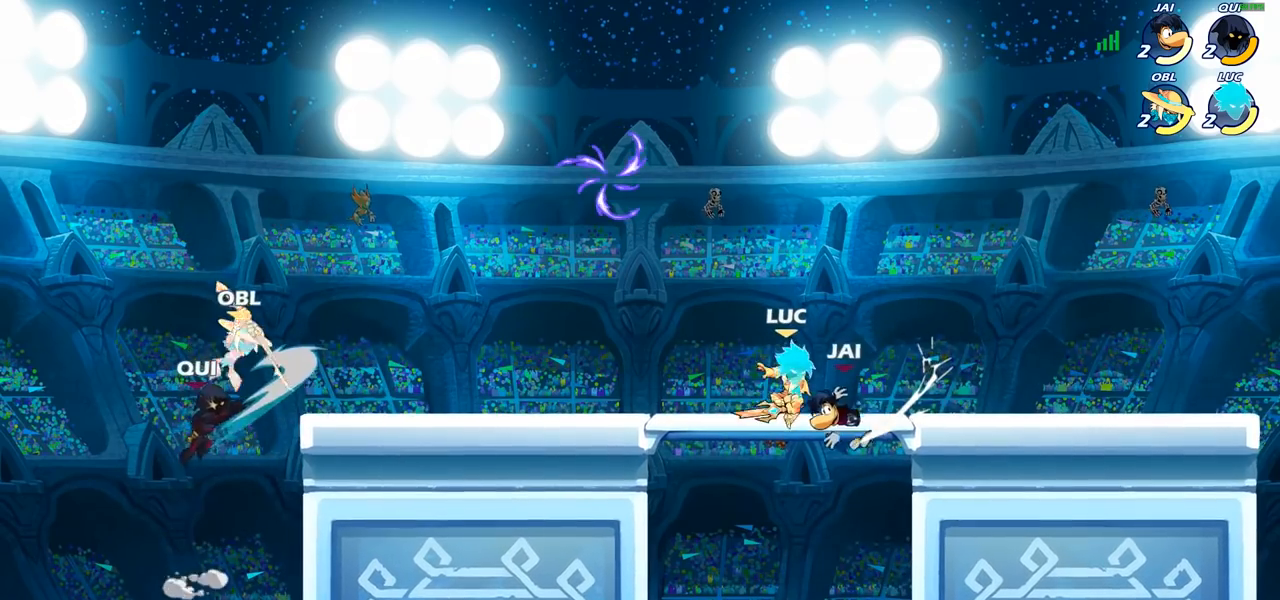
{"buttons": ["SQUARE"], "left_stick": "center", "right_stick": "center", "events": [[83, "left_stick", "right"], [150, "left_stick", "center"], [300, "left_stick", "left"], [367, "SQUARE", "down"], [367, "left_stick", "center"], [417, "SQUARE", "up"], [500, "SQUARE", "down"]]}
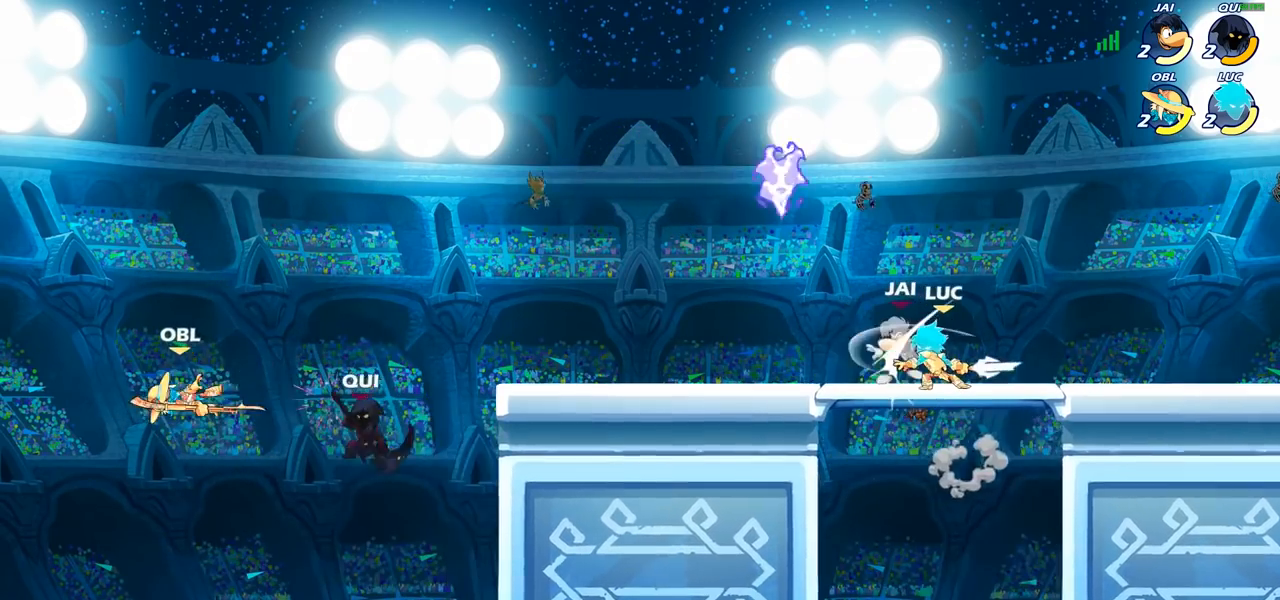
{"buttons": [], "left_stick": "center", "right_stick": "center", "events": [[100, "SQUARE", "up"], [183, "SQUARE", "down"], [250, "SQUARE", "up"], [333, "SQUARE", "down"], [450, "SQUARE", "up"]]}
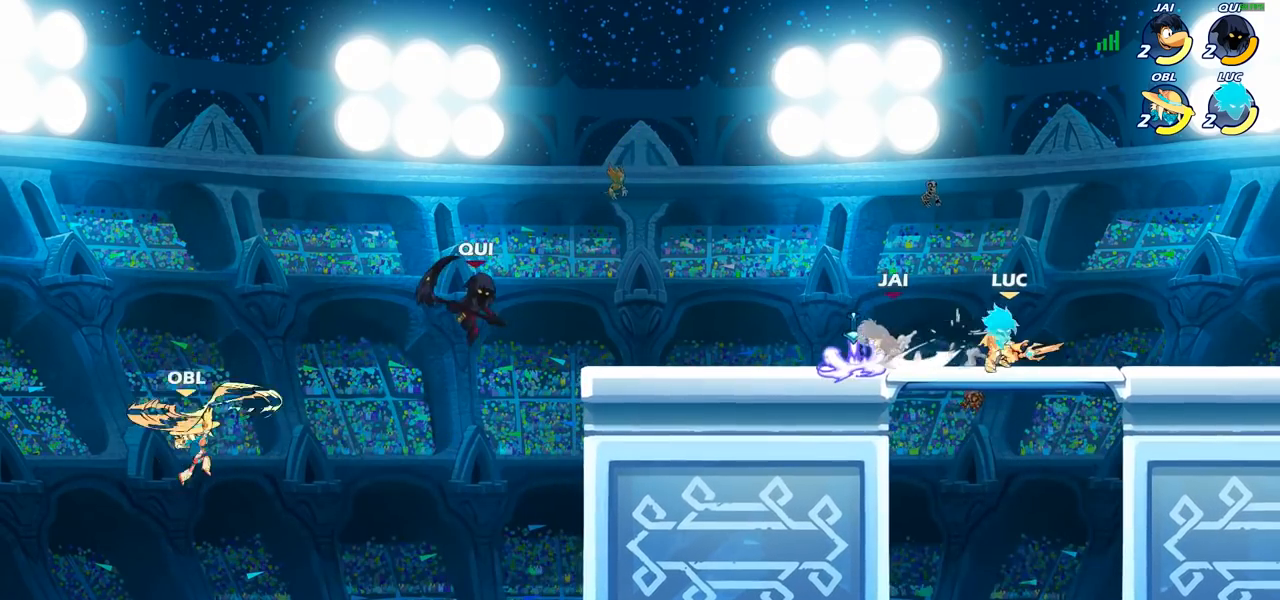
{"buttons": [], "left_stick": "left", "right_stick": "center", "events": [[33, "left_stick", "left"], [167, "R2", "down"], [200, "SQUARE", "down"], [267, "R2", "up"], [283, "SQUARE", "up"]]}
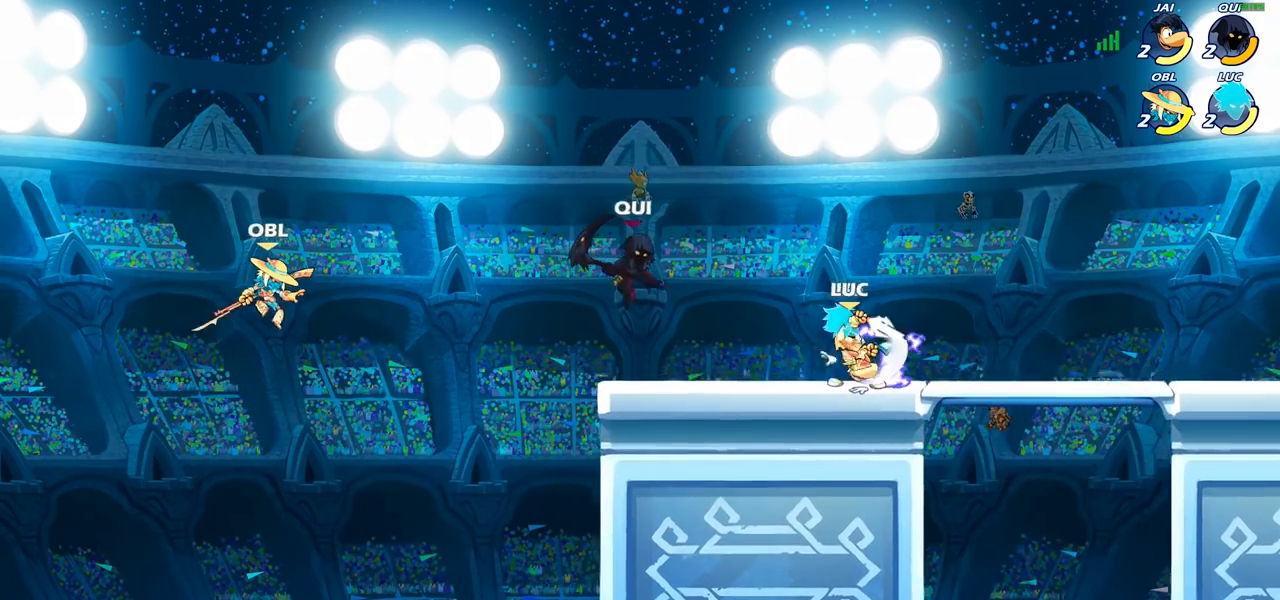
{"buttons": [], "left_stick": "center", "right_stick": "center", "events": [[333, "left_stick", "center"], [400, "SQUARE", "down"], [467, "SQUARE", "up"]]}
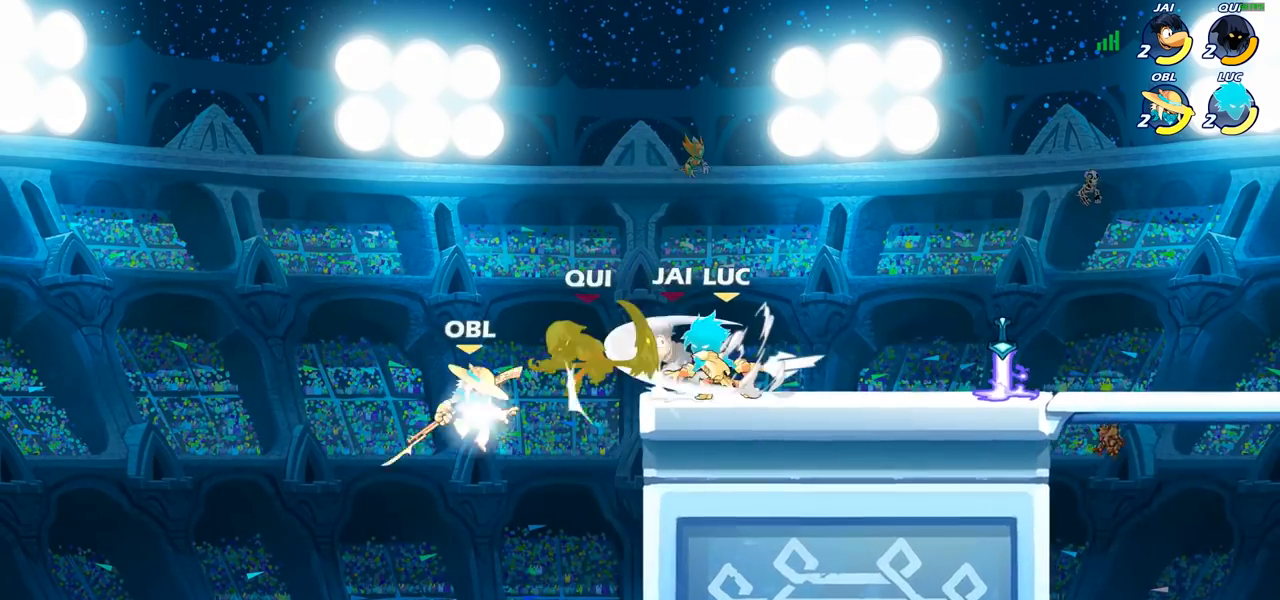
{"buttons": [], "left_stick": "center", "right_stick": "center", "events": [[50, "SQUARE", "down"], [133, "SQUARE", "up"], [217, "SQUARE", "down"], [300, "SQUARE", "up"], [383, "SQUARE", "down"], [467, "SQUARE", "up"]]}
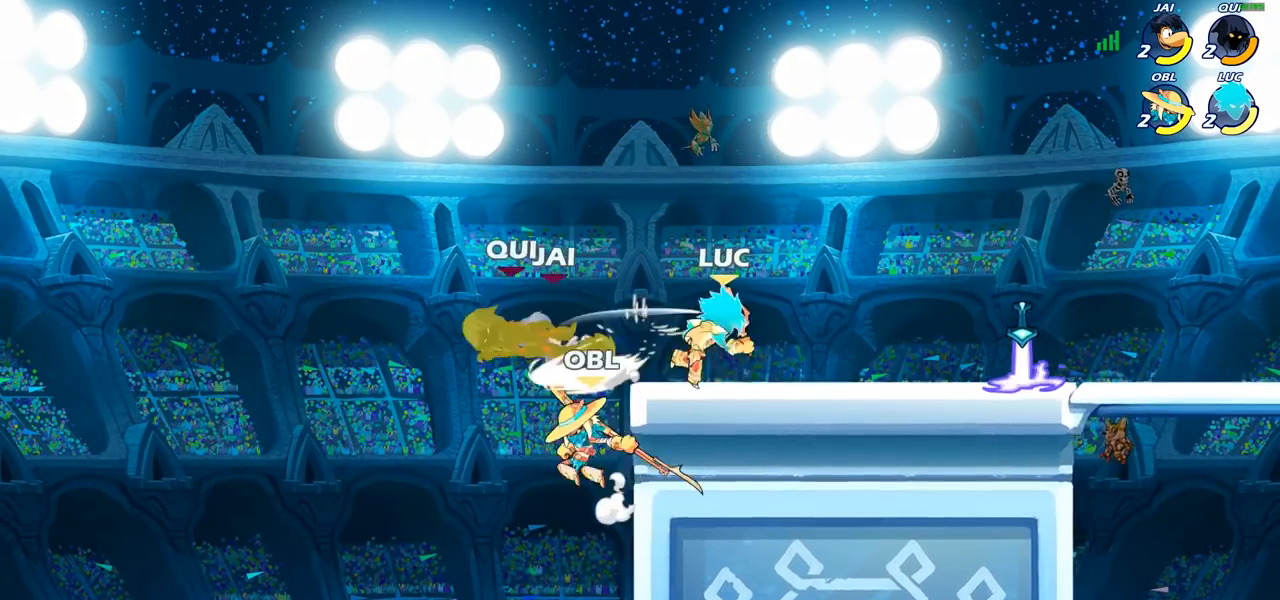
{"buttons": [], "left_stick": "center", "right_stick": "center", "events": [[150, "left_stick", "right"], [200, "left_stick", "center"]]}
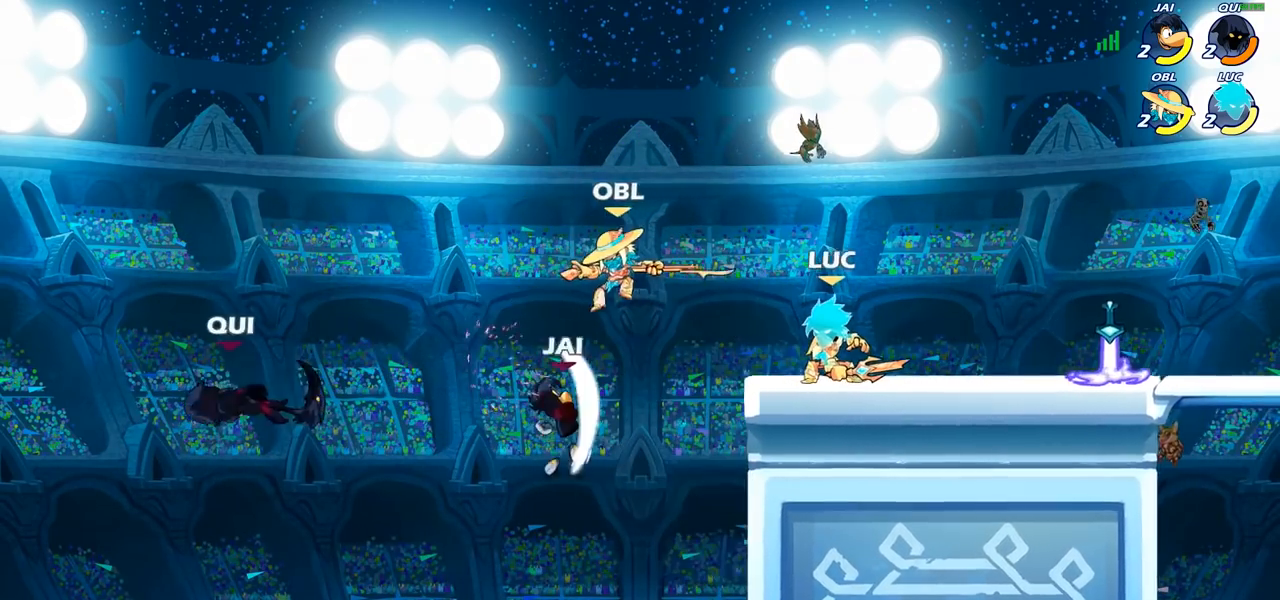
{"buttons": [], "left_stick": "center", "right_stick": "center", "events": [[250, "CIRCLE", "down"], [317, "CIRCLE", "up"]]}
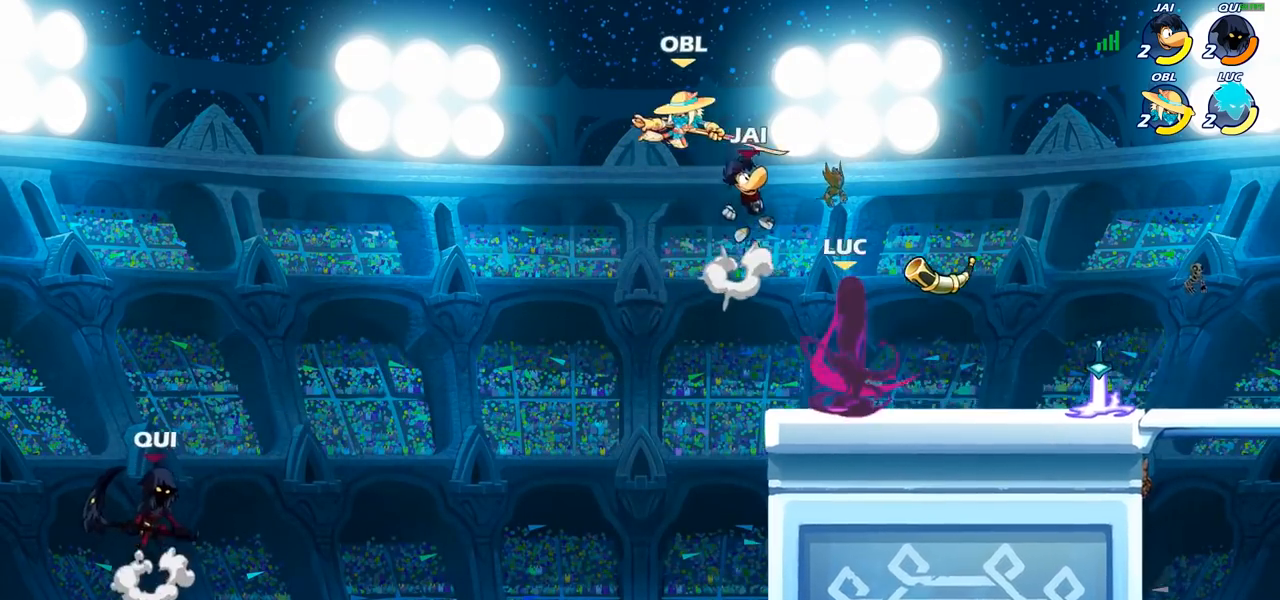
{"buttons": [], "left_stick": "center", "right_stick": "center", "events": []}
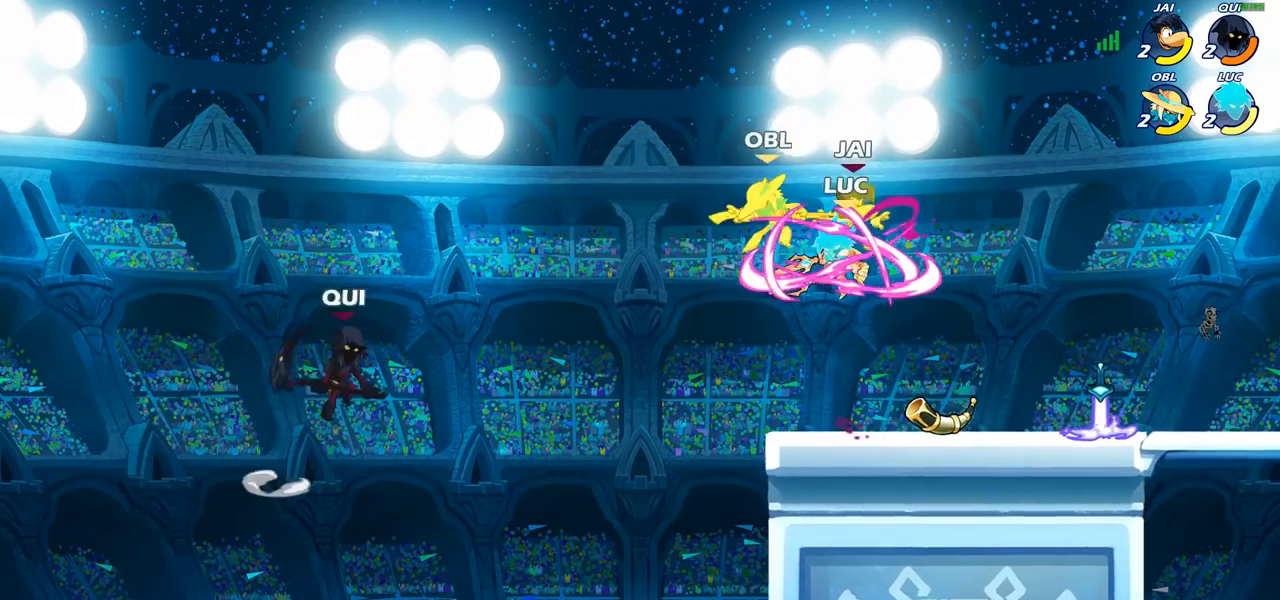
{"buttons": [], "left_stick": "right", "right_stick": "center", "events": [[17, "left_stick", "right"], [67, "left_stick", "center"], [467, "left_stick", "right"]]}